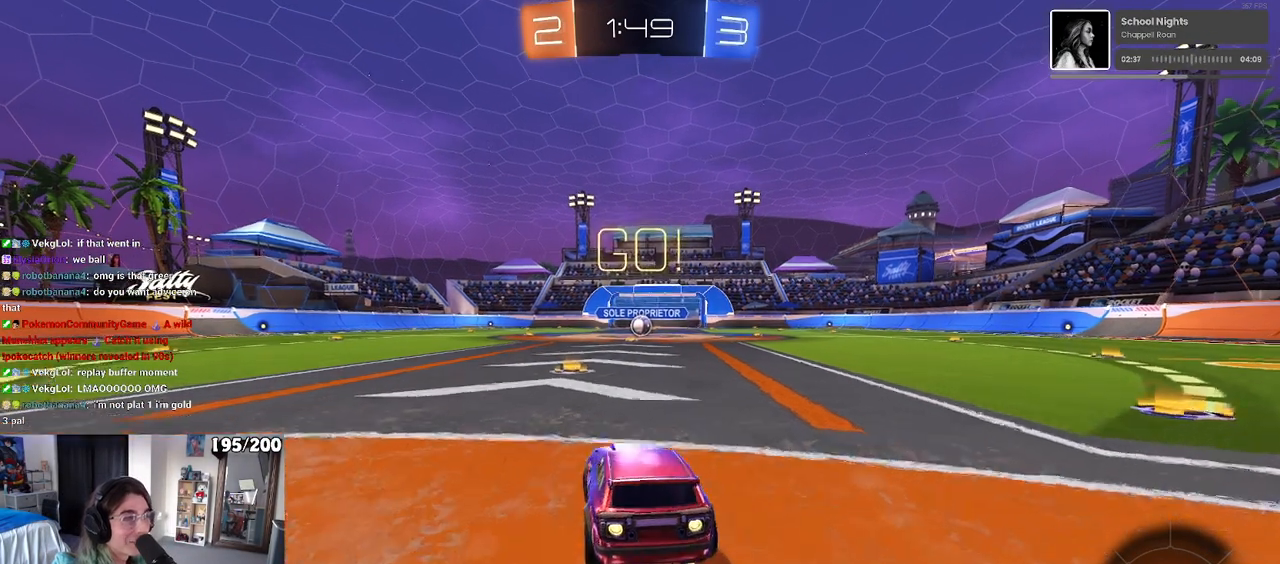
Gameplay with a controller (PlayStation layout); each line is a JSON object with the inputs held at the frame after it. "events" lists button and stick changes between this image and that frame as [ms after this image, input, new state], when the widget could be followed in between. Not read: R2.
{"buttons": ["SQUARE", "R1"], "left_stick": "down", "right_stick": "center", "events": [[50, "left_stick", "right"], [167, "CROSS", "down"], [233, "left_stick", "up-left"], [267, "CROSS", "up"], [300, "CROSS", "down"], [333, "SQUARE", "down"], [383, "CROSS", "up"], [383, "left_stick", "down"]]}
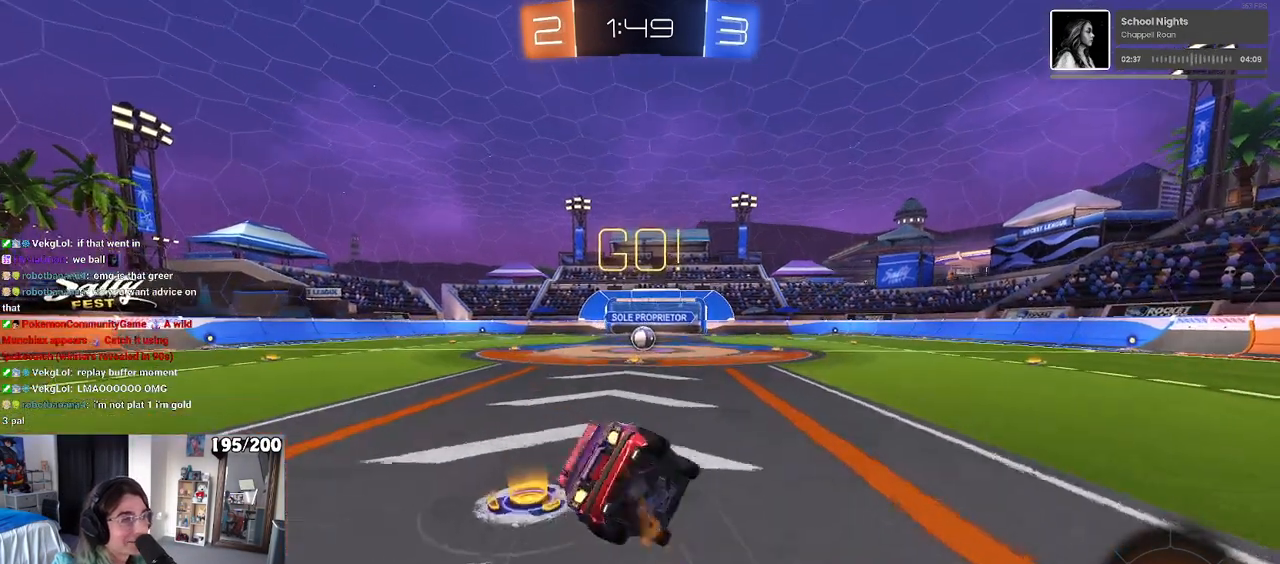
{"buttons": ["SQUARE", "R1"], "left_stick": "down-left", "right_stick": "center", "events": [[150, "left_stick", "down-left"]]}
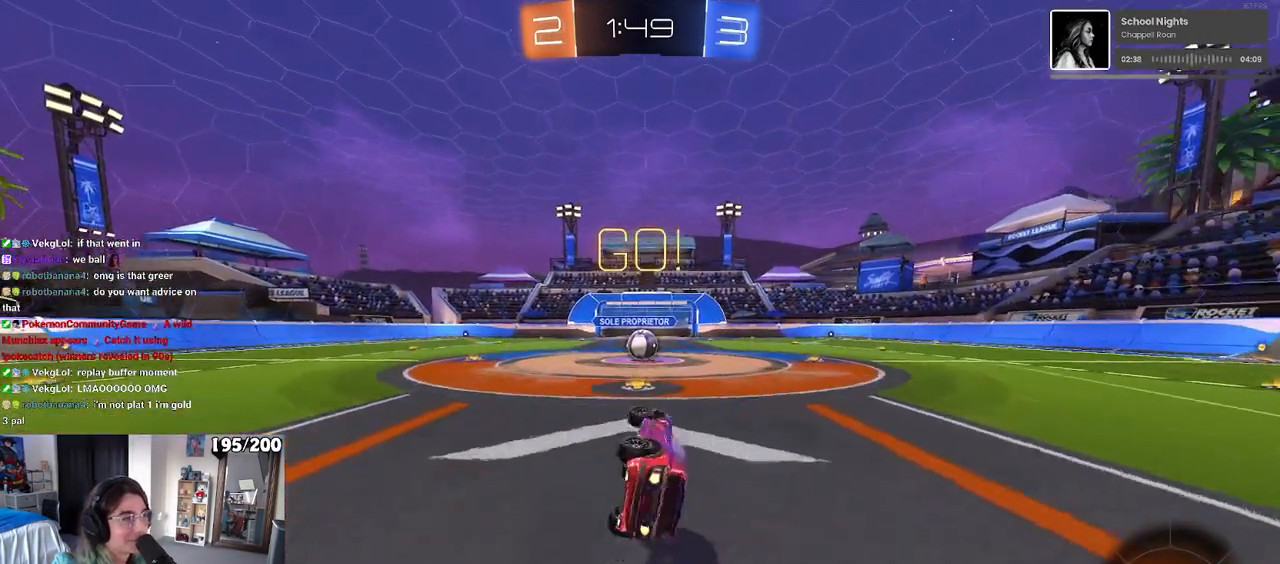
{"buttons": [], "left_stick": "center", "right_stick": "center", "events": [[300, "left_stick", "right"], [317, "R1", "up"], [333, "SQUARE", "up"], [467, "left_stick", "center"]]}
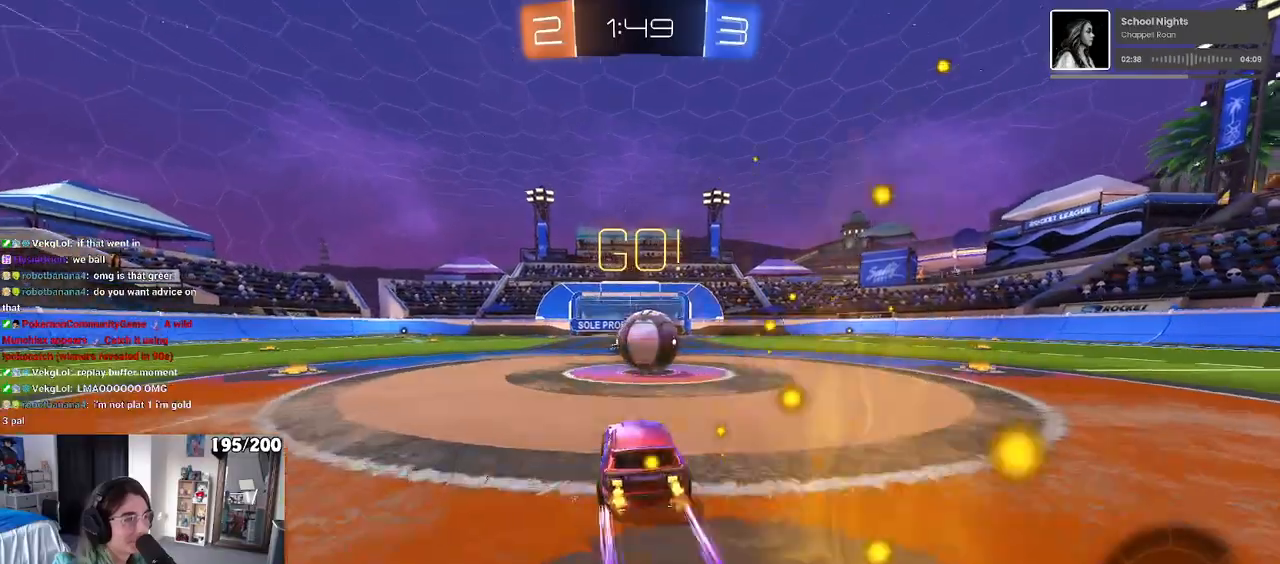
{"buttons": ["SQUARE"], "left_stick": "up-right", "right_stick": "center", "events": [[83, "CROSS", "down"], [150, "left_stick", "right"], [183, "CROSS", "up"], [217, "left_stick", "up-right"], [233, "CROSS", "down"], [267, "SQUARE", "down"], [350, "CROSS", "up"]]}
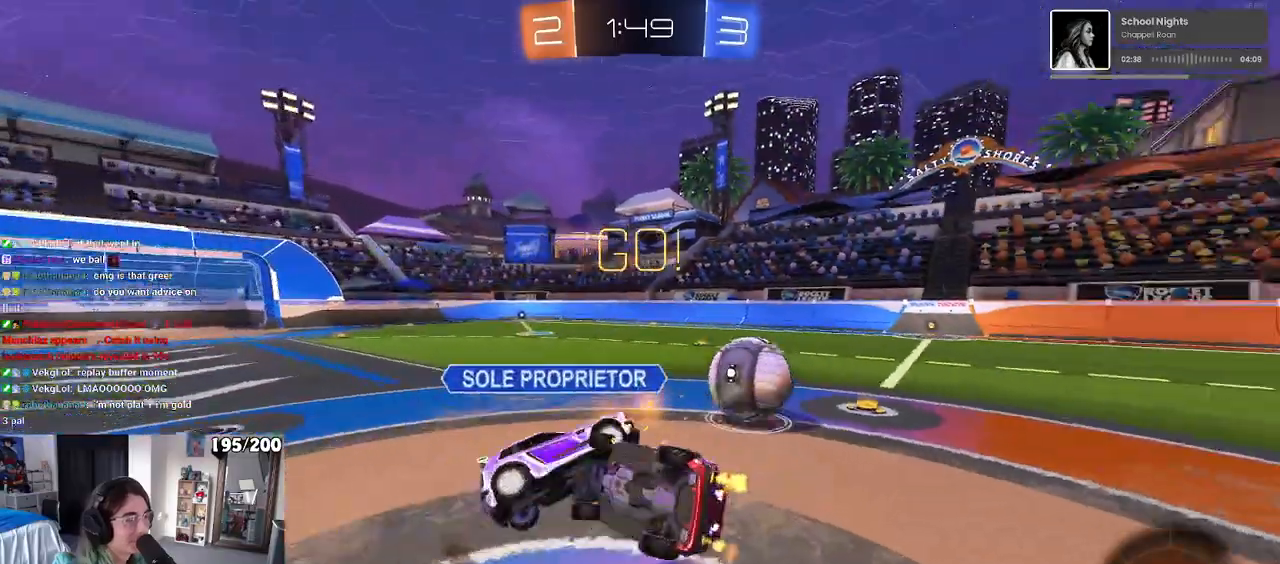
{"buttons": [], "left_stick": "up-right", "right_stick": "center", "events": [[417, "SQUARE", "up"]]}
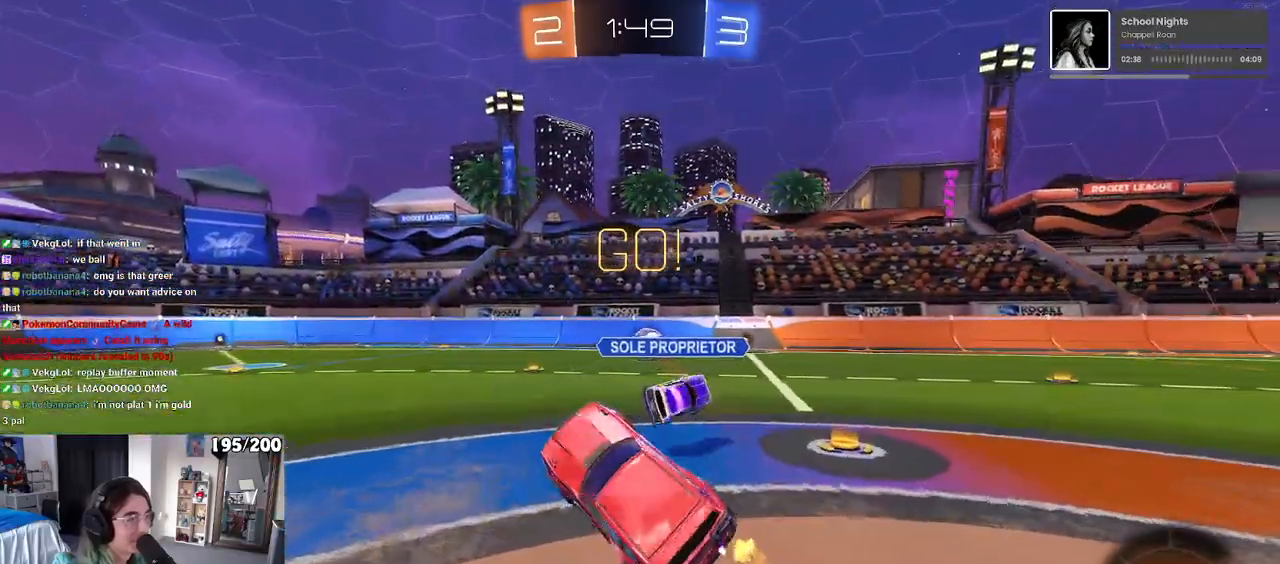
{"buttons": [], "left_stick": "right", "right_stick": "center", "events": [[367, "left_stick", "right"]]}
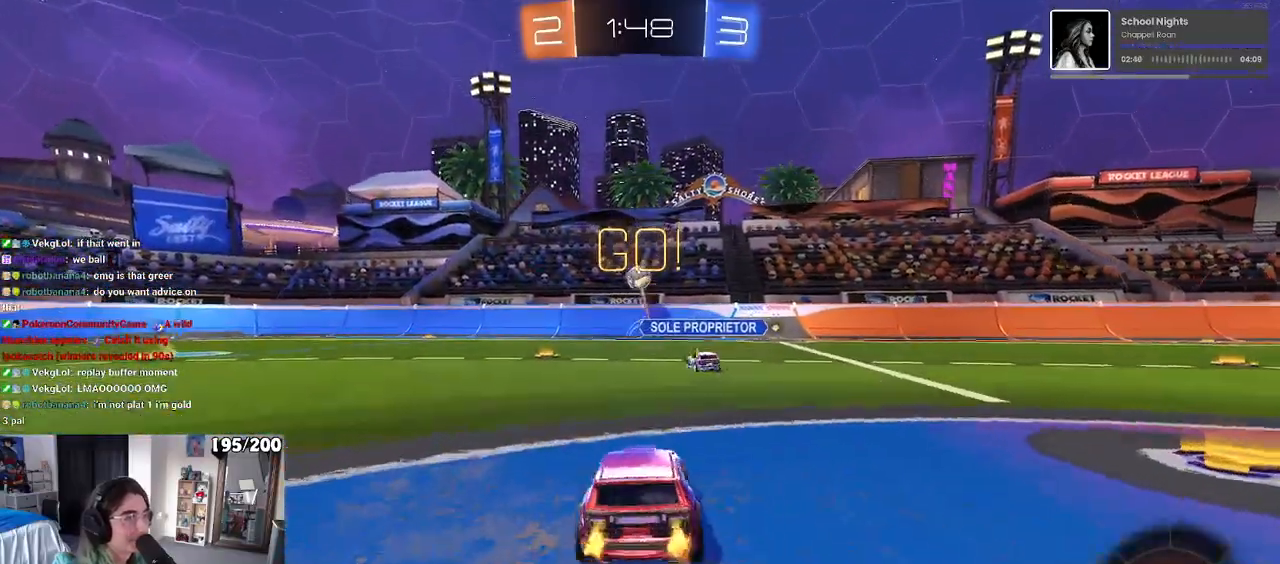
{"buttons": [], "left_stick": "right", "right_stick": "center", "events": [[50, "left_stick", "center"], [100, "left_stick", "left"], [383, "left_stick", "right"]]}
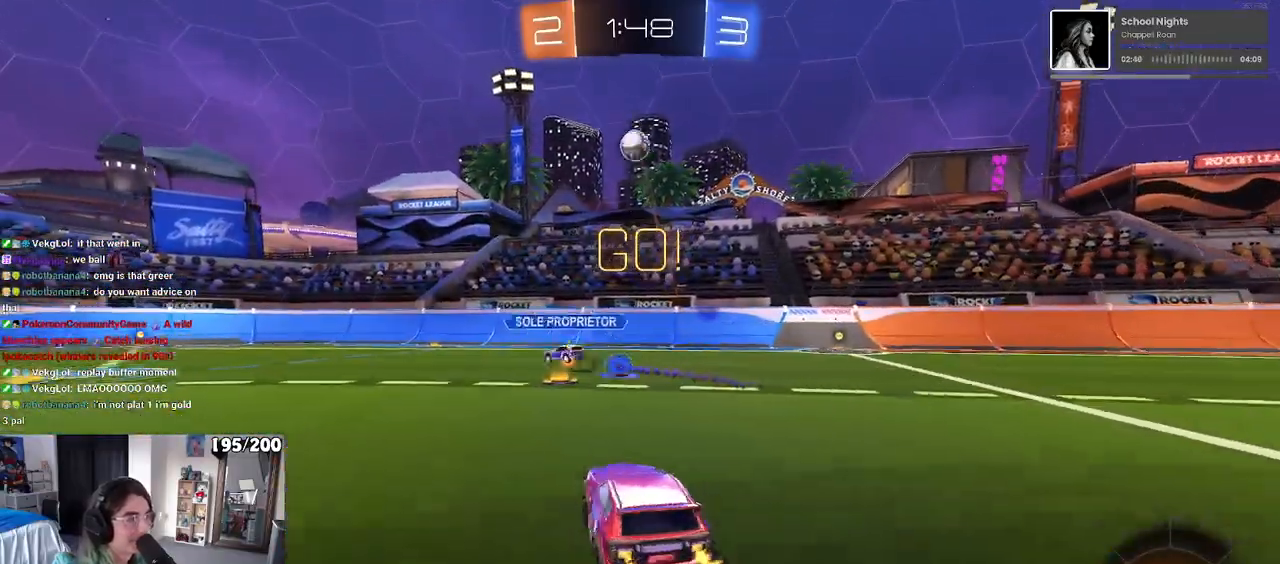
{"buttons": ["R1"], "left_stick": "center", "right_stick": "center", "events": [[250, "R1", "down"], [450, "left_stick", "center"]]}
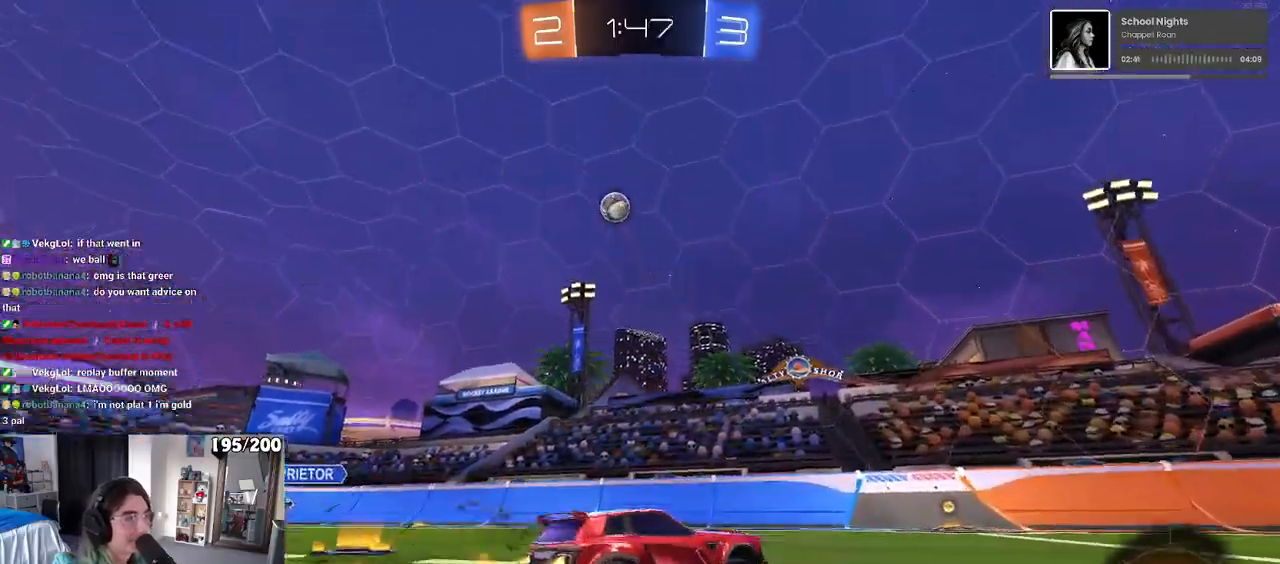
{"buttons": [], "left_stick": "center", "right_stick": "center", "events": [[350, "left_stick", "left"], [467, "R1", "up"], [483, "left_stick", "center"]]}
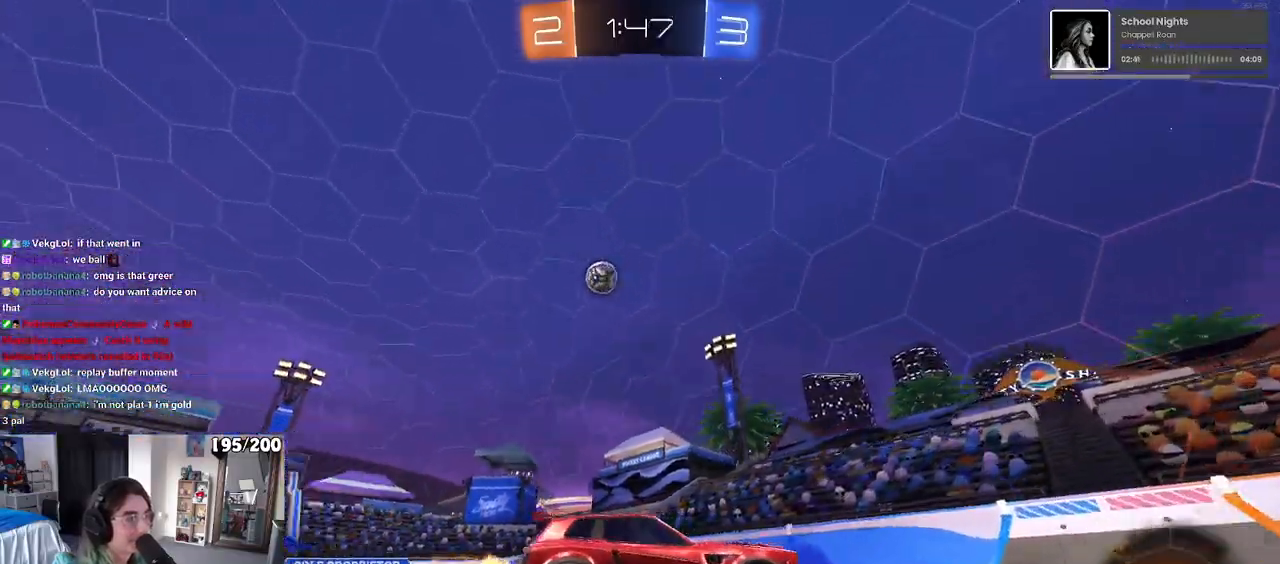
{"buttons": ["SQUARE"], "left_stick": "left", "right_stick": "center", "events": [[150, "left_stick", "left"], [367, "SQUARE", "down"]]}
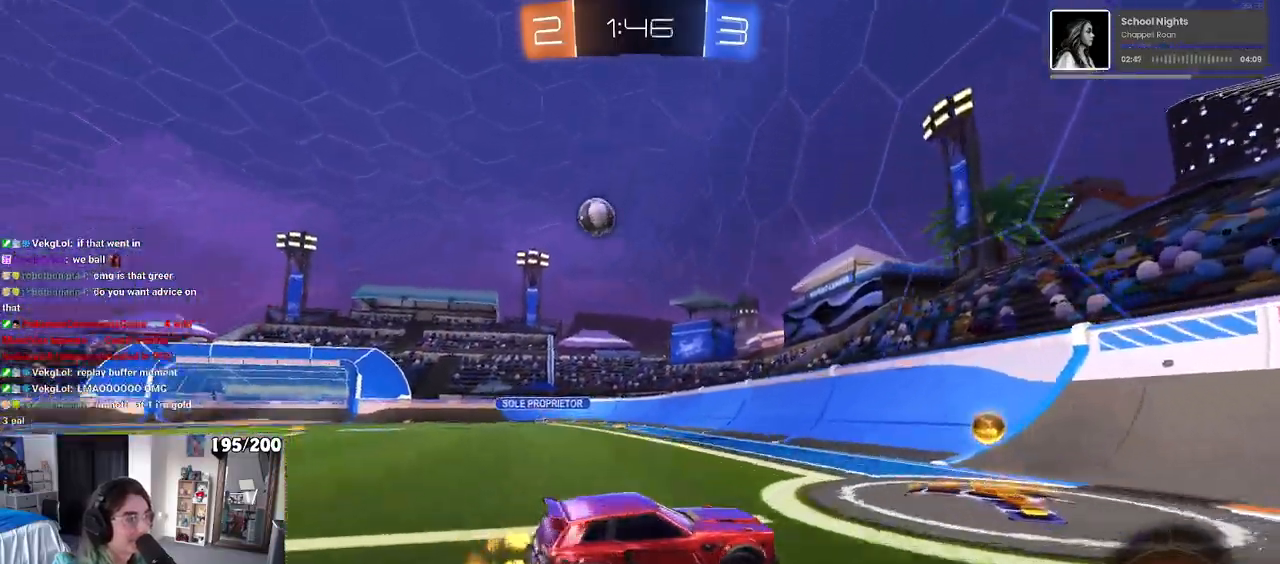
{"buttons": [], "left_stick": "left", "right_stick": "center", "events": [[33, "SQUARE", "up"]]}
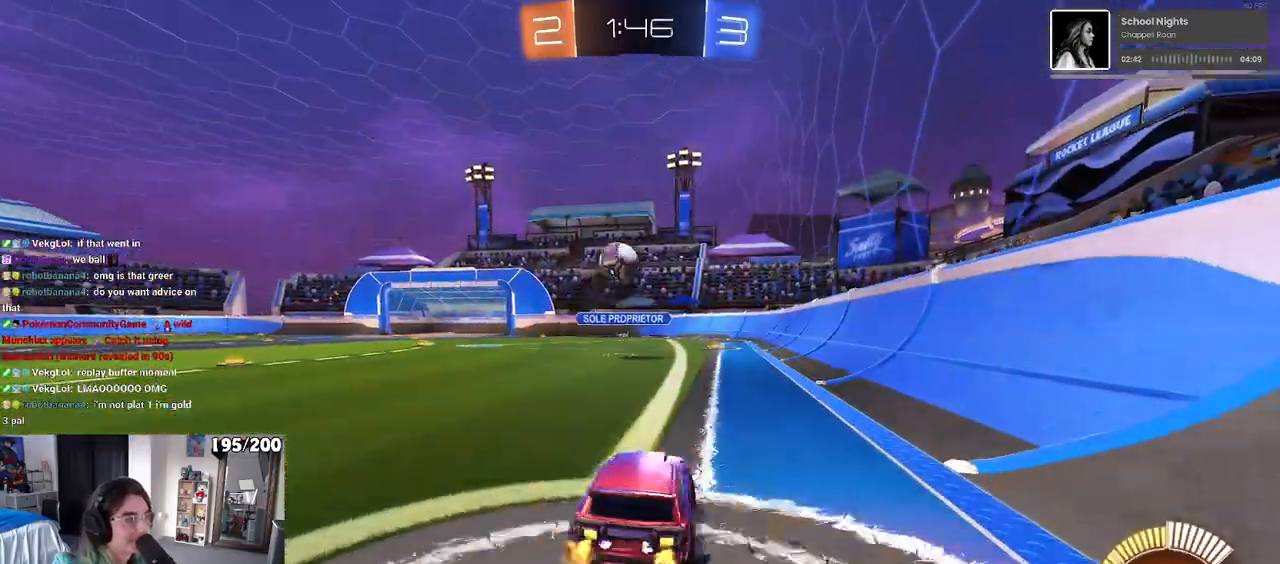
{"buttons": ["CROSS", "L1", "R1"], "left_stick": "down-right", "right_stick": "center", "events": [[133, "left_stick", "down"], [150, "CROSS", "down"], [283, "left_stick", "center"], [300, "R1", "down"], [350, "left_stick", "down-right"], [450, "L1", "down"]]}
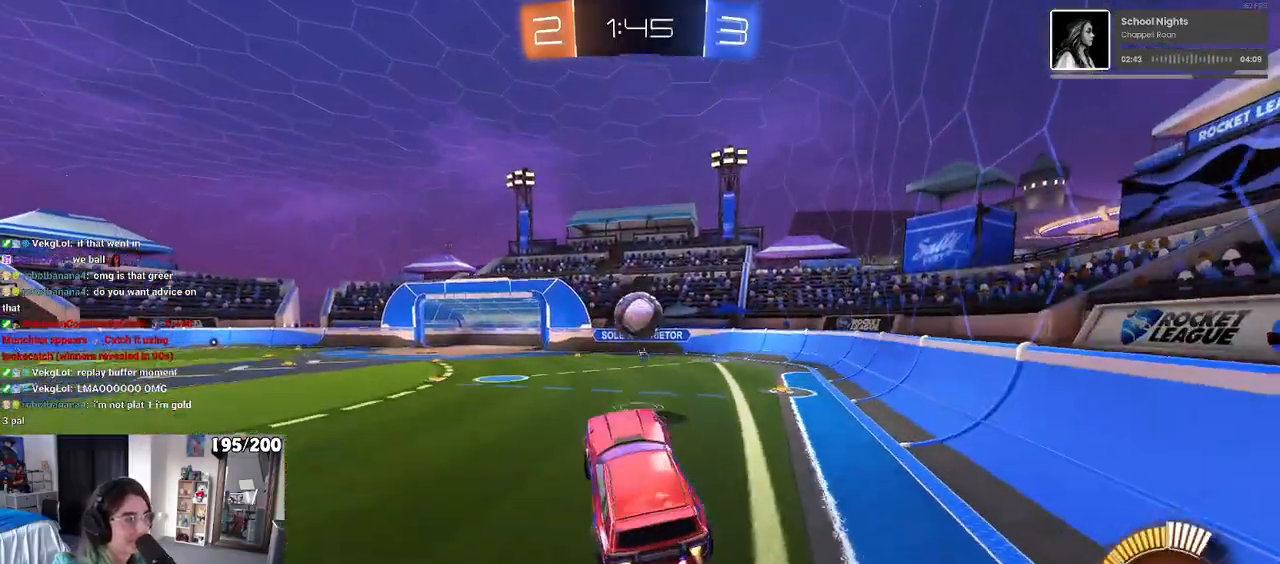
{"buttons": ["L1", "R1"], "left_stick": "down-right", "right_stick": "center", "events": [[67, "left_stick", "up-right"], [117, "CROSS", "up"], [317, "left_stick", "down-left"], [467, "left_stick", "down-right"]]}
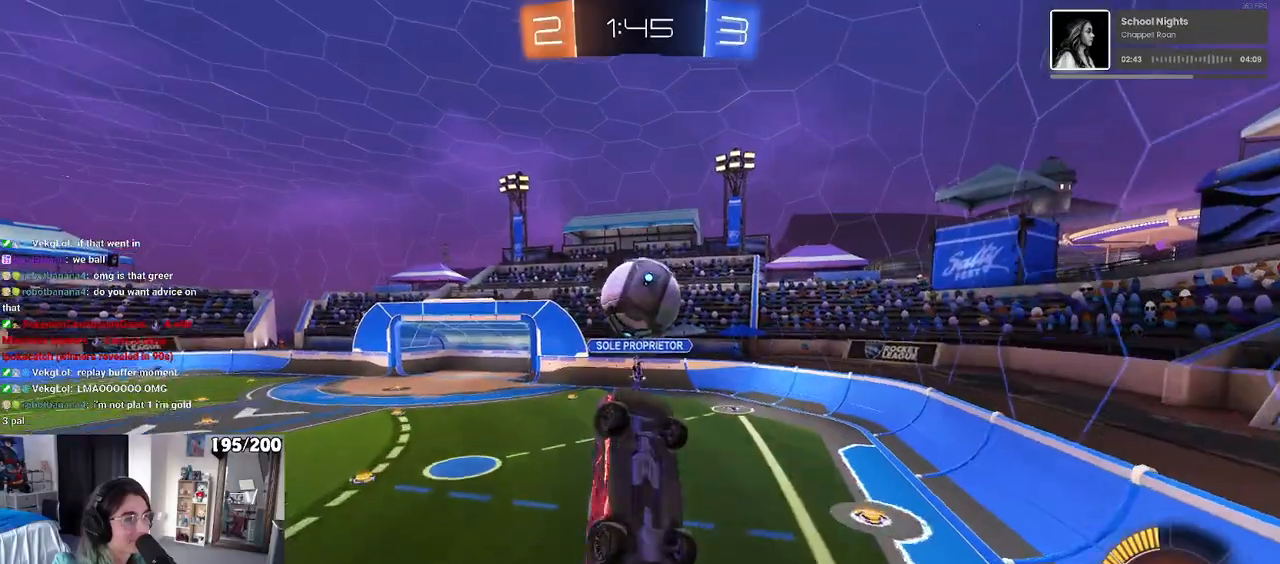
{"buttons": ["L1"], "left_stick": "down", "right_stick": "center", "events": [[83, "left_stick", "up-right"], [150, "left_stick", "left"], [167, "R1", "up"], [250, "left_stick", "down-left"], [500, "left_stick", "down"]]}
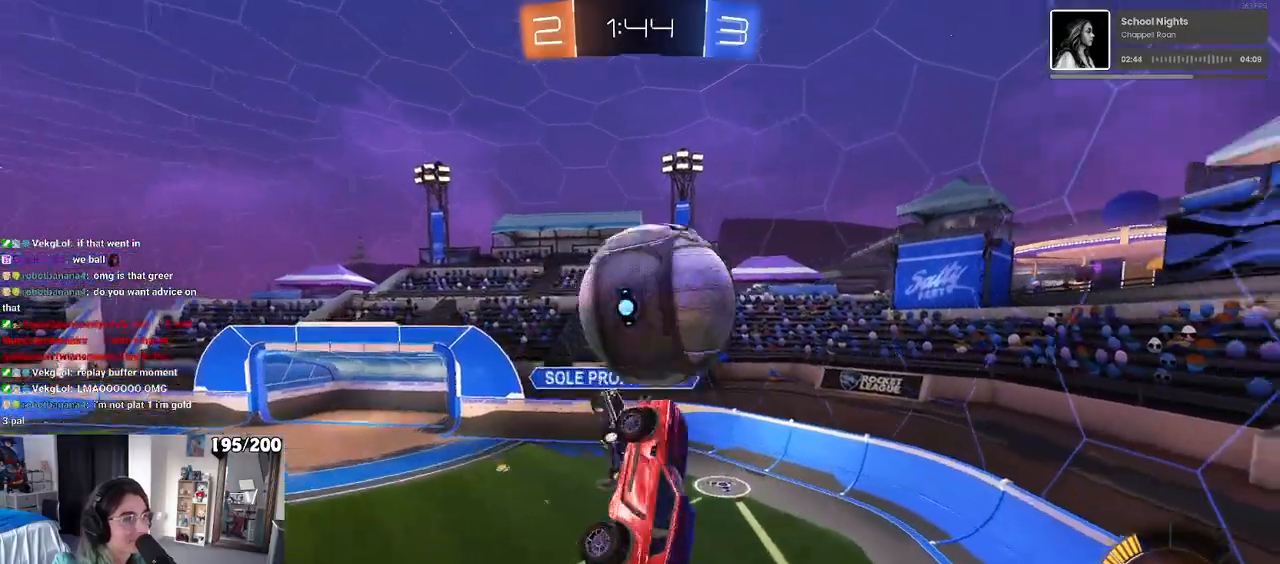
{"buttons": [], "left_stick": "down-right", "right_stick": "center", "events": [[150, "left_stick", "down-right"], [350, "L1", "up"]]}
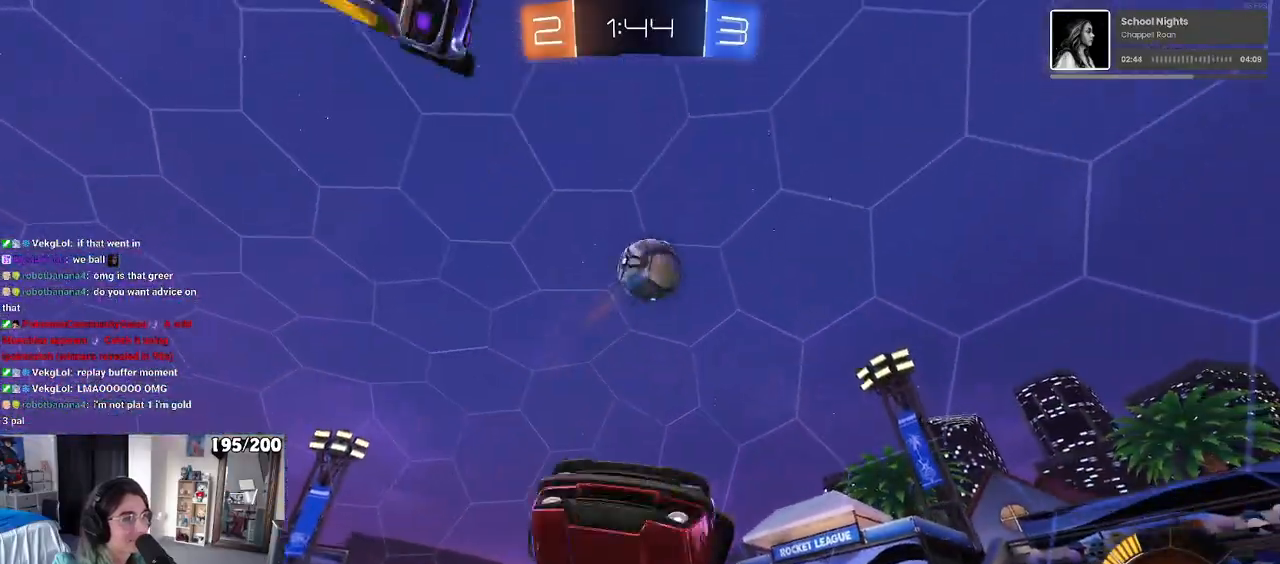
{"buttons": [], "left_stick": "center", "right_stick": "center", "events": [[350, "left_stick", "center"]]}
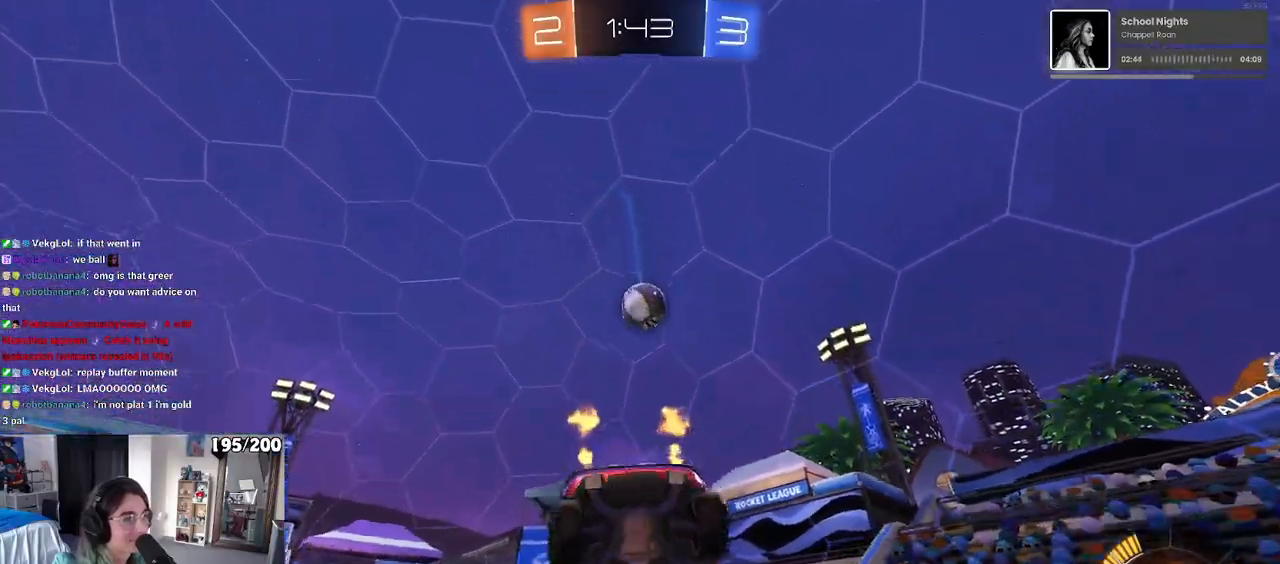
{"buttons": [], "left_stick": "center", "right_stick": "center", "events": [[200, "left_stick", "down-left"], [333, "left_stick", "center"]]}
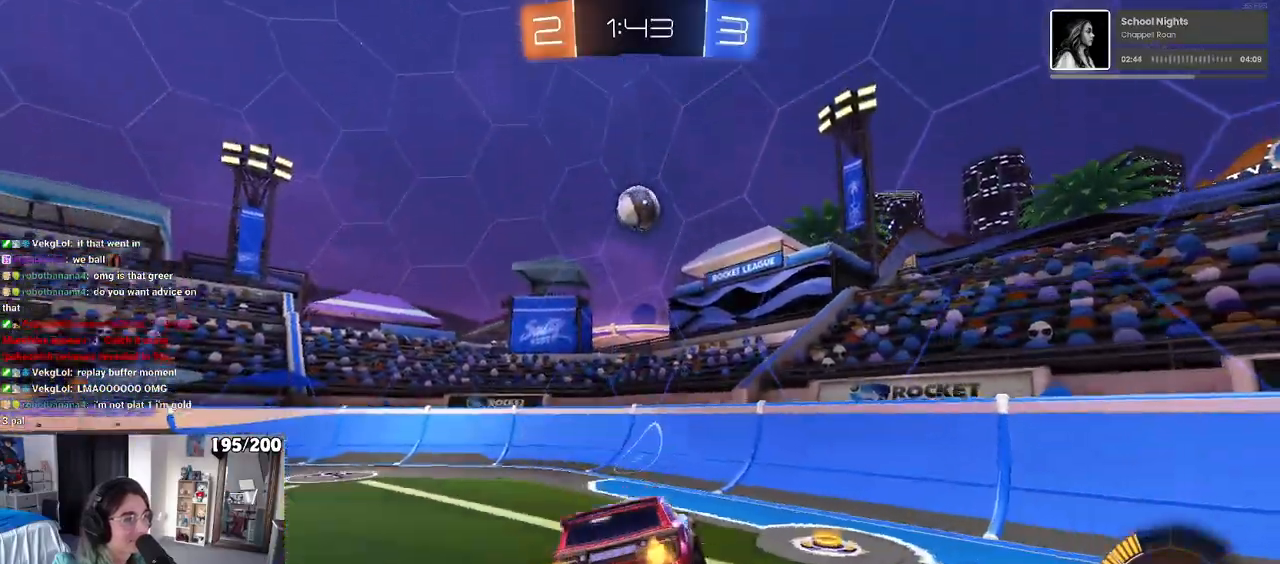
{"buttons": [], "left_stick": "right", "right_stick": "center", "events": [[167, "R1", "down"], [233, "left_stick", "right"], [333, "left_stick", "center"], [500, "R1", "up"], [500, "left_stick", "right"]]}
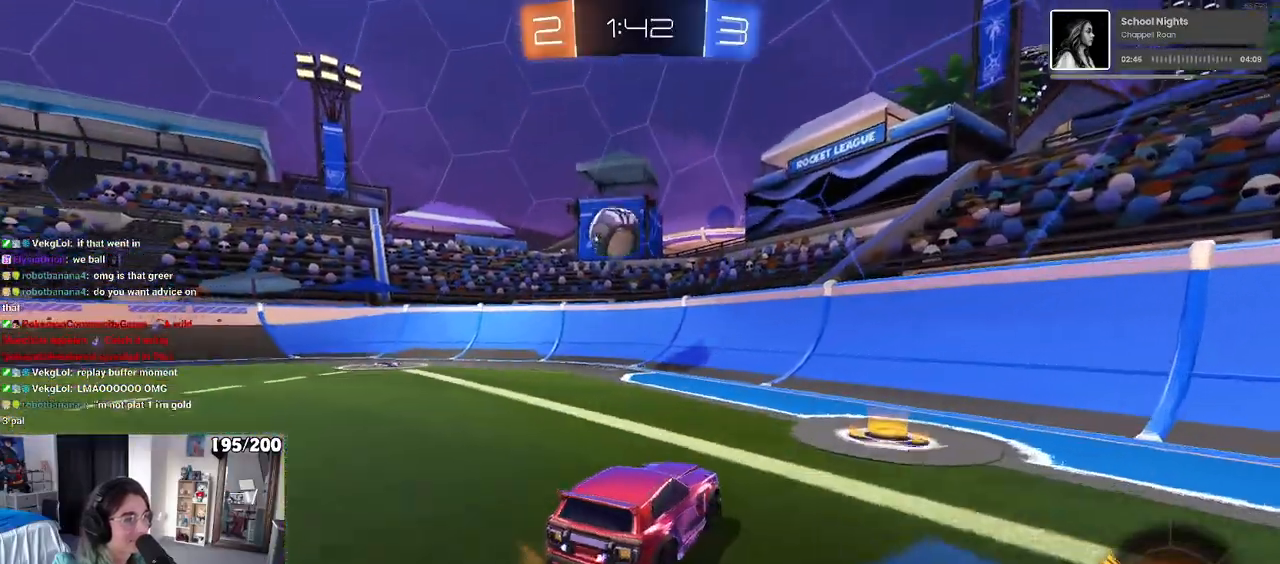
{"buttons": [], "left_stick": "center", "right_stick": "center", "events": [[50, "left_stick", "center"]]}
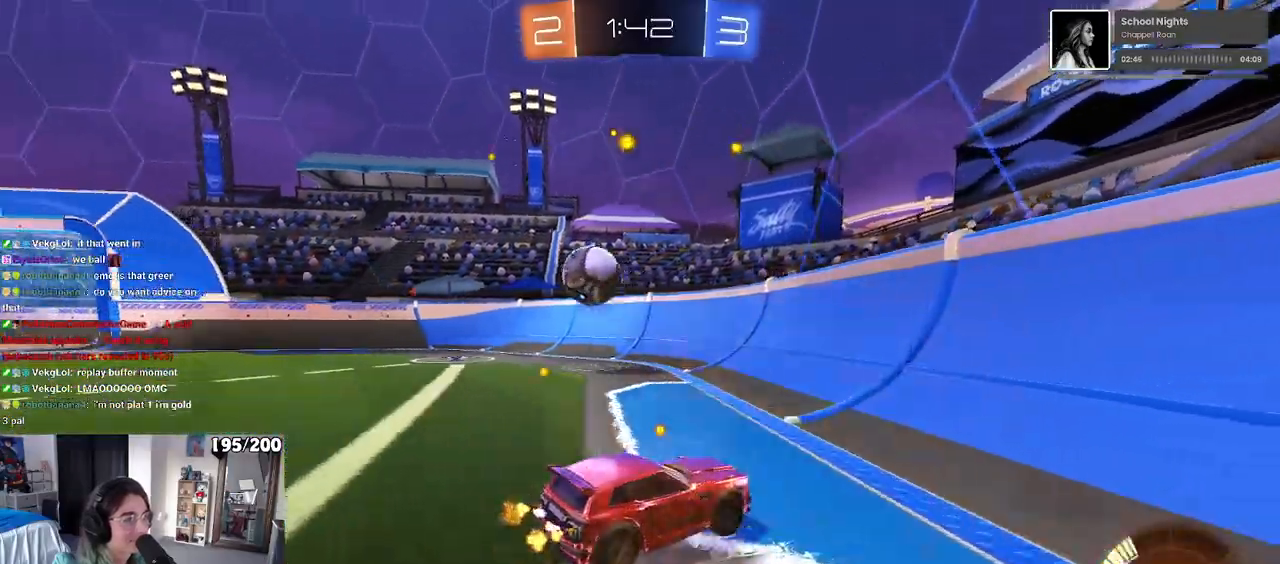
{"buttons": [], "left_stick": "center", "right_stick": "center", "events": [[33, "left_stick", "left"], [417, "left_stick", "center"]]}
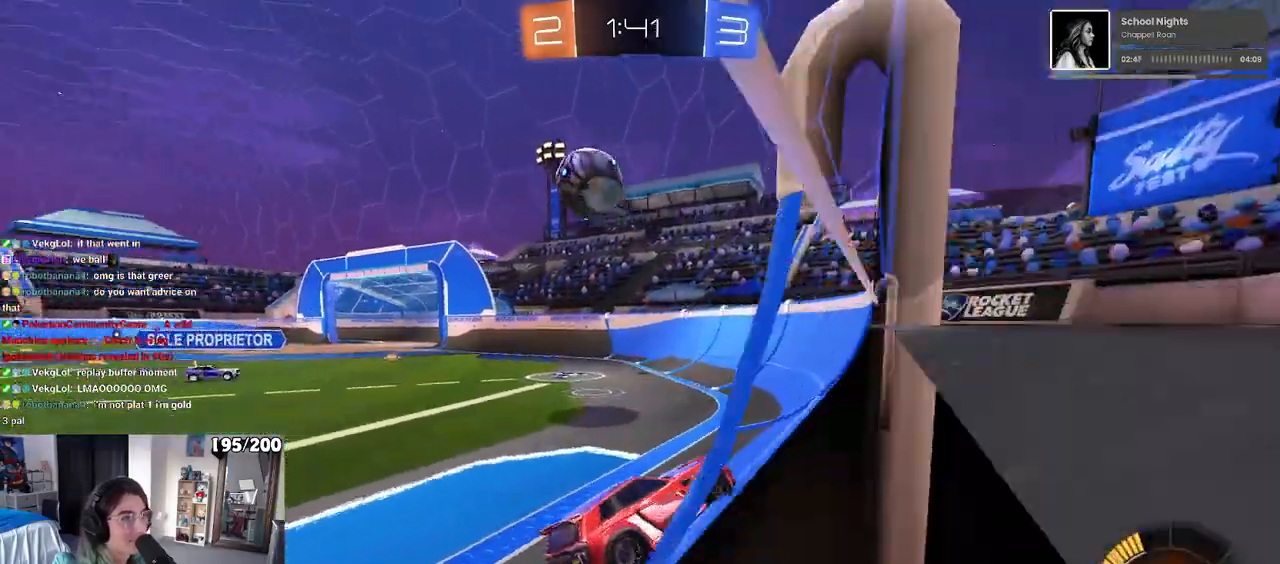
{"buttons": [], "left_stick": "left", "right_stick": "center", "events": [[233, "left_stick", "left"], [250, "SQUARE", "down"], [433, "SQUARE", "up"]]}
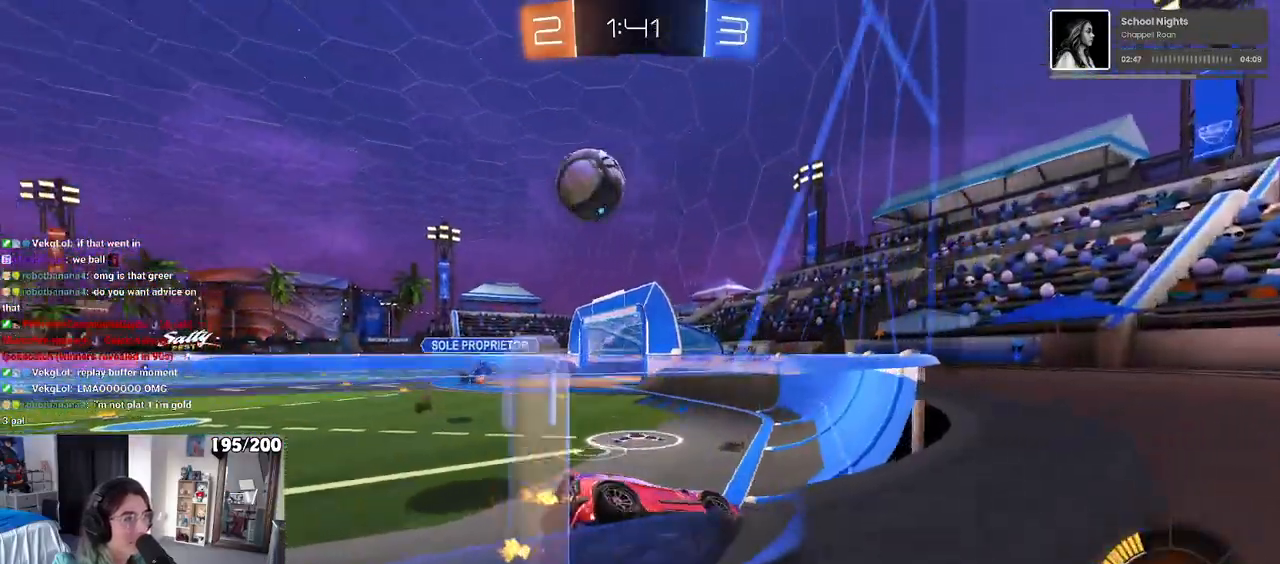
{"buttons": ["L2"], "left_stick": "down-right", "right_stick": "center", "events": [[33, "L2", "down"], [383, "left_stick", "down-right"]]}
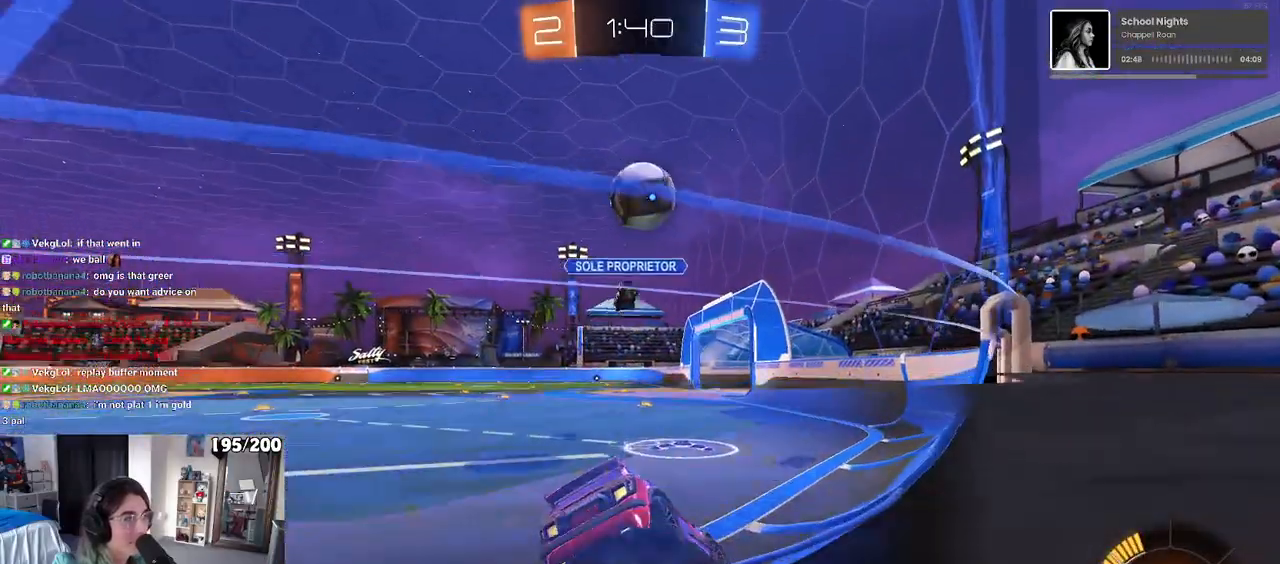
{"buttons": ["L2"], "left_stick": "right", "right_stick": "center", "events": [[100, "left_stick", "right"]]}
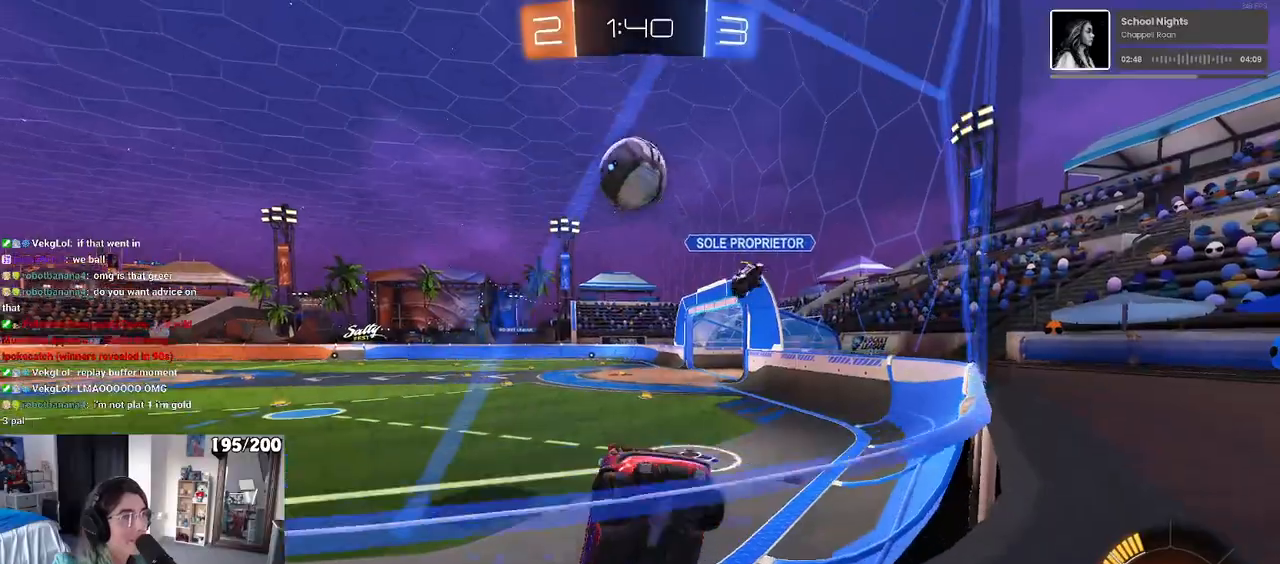
{"buttons": ["L2"], "left_stick": "right", "right_stick": "center", "events": [[67, "left_stick", "center"], [183, "left_stick", "right"]]}